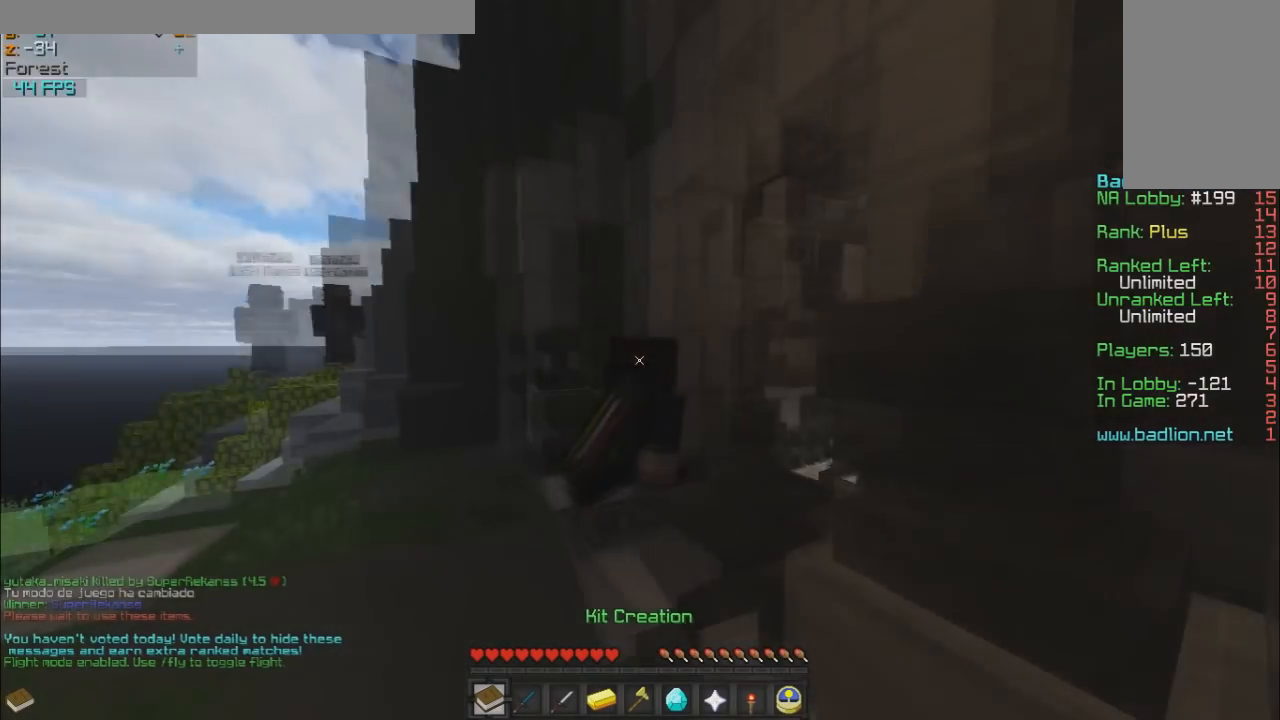
Gameplay with keyboard and mouse; each line is a JSON object with the keys and mouse buttons held at the frame after it. "events" lists presses ("down") and releases ("up") of "a", "d", "s", "w", "mouse_left" and "mouse_right" between this image and that frame as [ms after this image, input, new state], when the widget could be followed in between. "mouse_left", "mouse_right" = the "left", "right" buttons of the "mouse" list. No other keys are recorded. Fast repeated clicks can show as one long hold. Mouse movement is not recorded.
{"keys": ["a", "w"], "mouse": [], "events": [[400, "a", "down"]]}
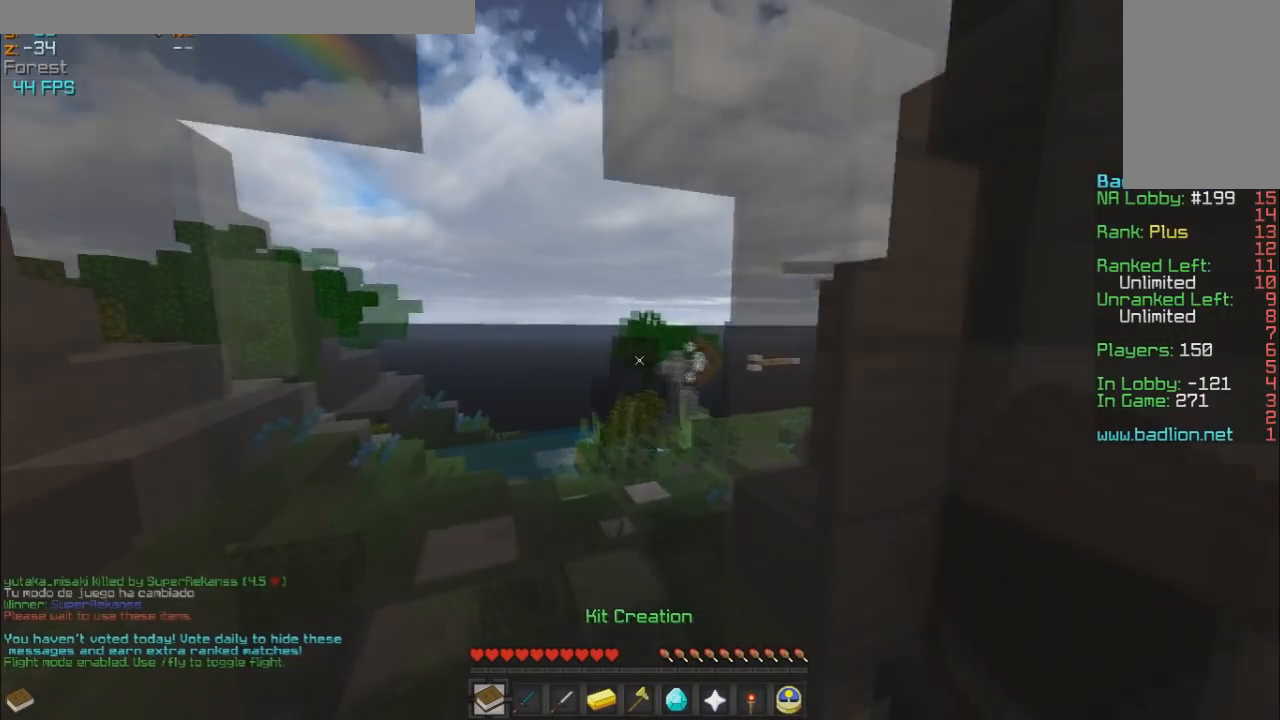
{"keys": ["w"], "mouse": [], "events": [[233, "a", "up"]]}
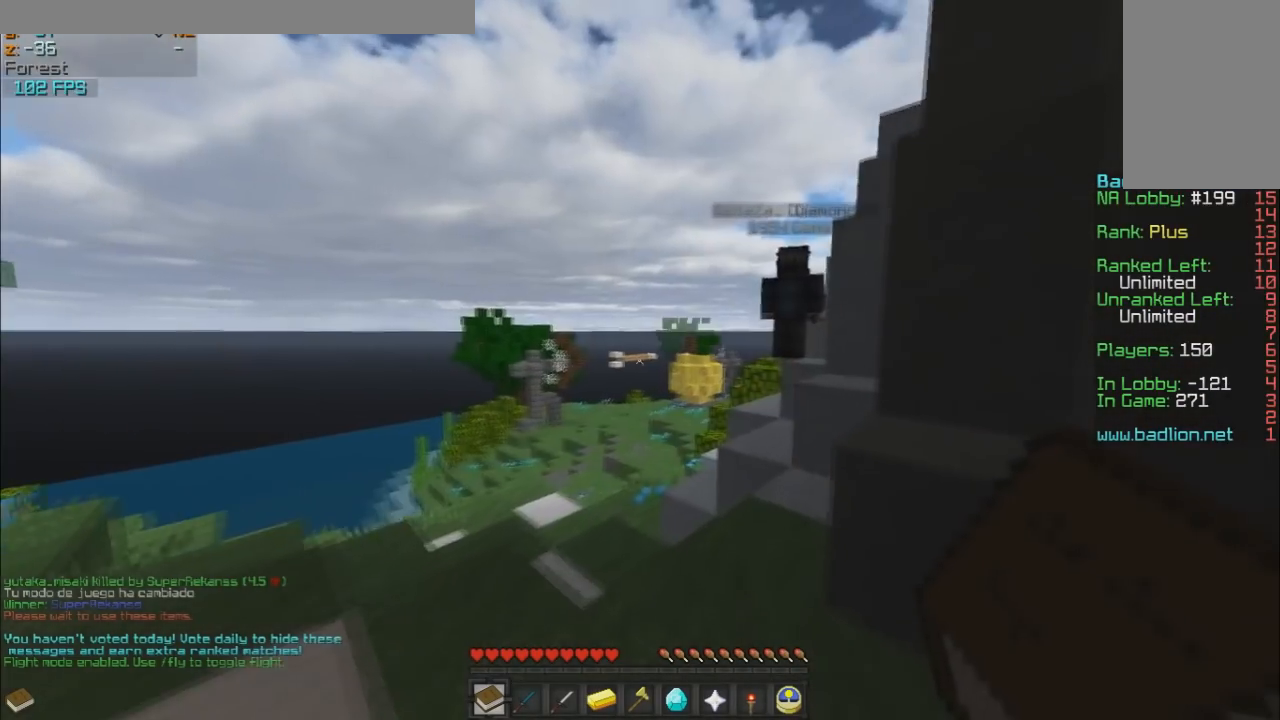
{"keys": ["w"], "mouse": [], "events": []}
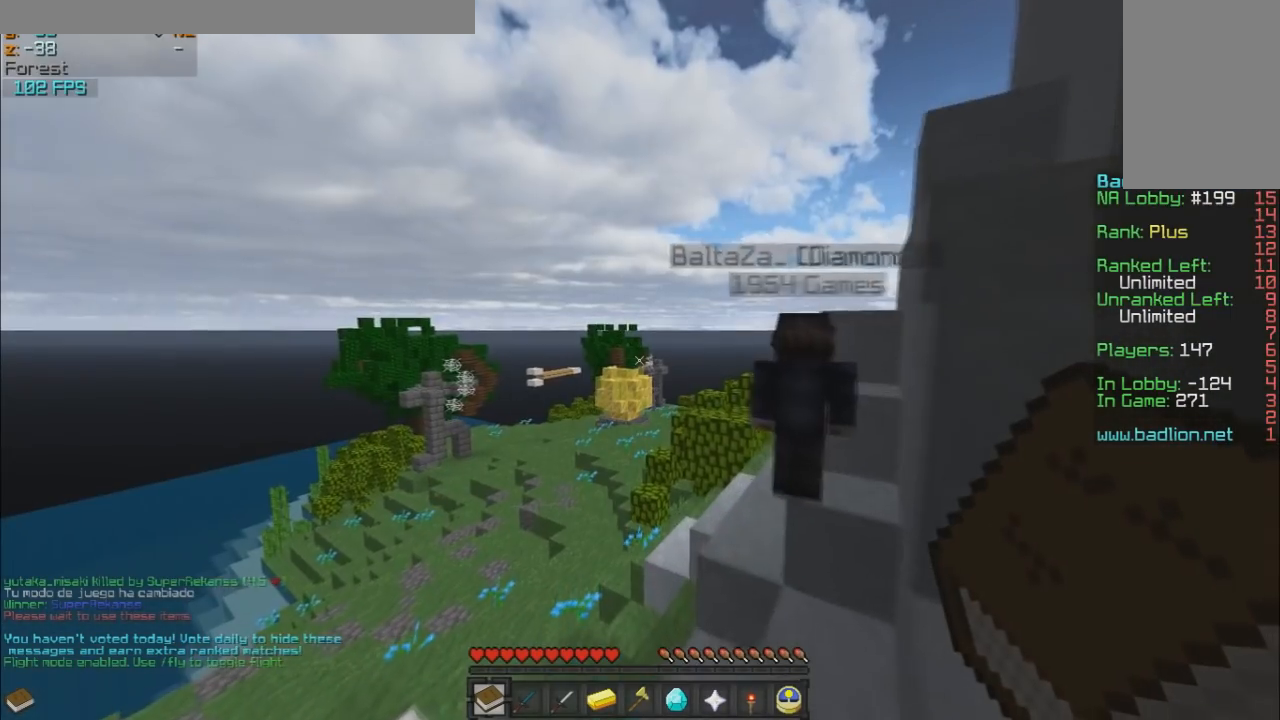
{"keys": ["w"], "mouse": [], "events": [[150, "a", "down"], [300, "a", "up"]]}
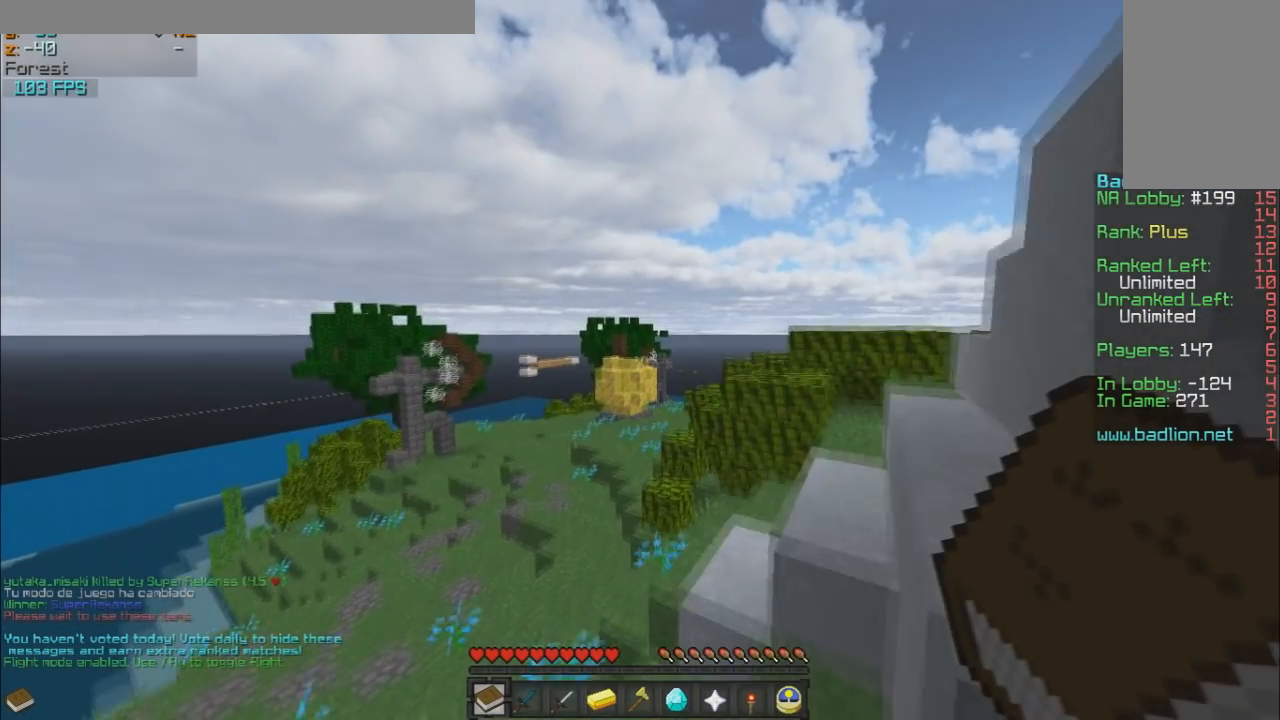
{"keys": ["a", "w"], "mouse": [], "events": [[50, "d", "down"], [400, "d", "up"], [483, "a", "down"]]}
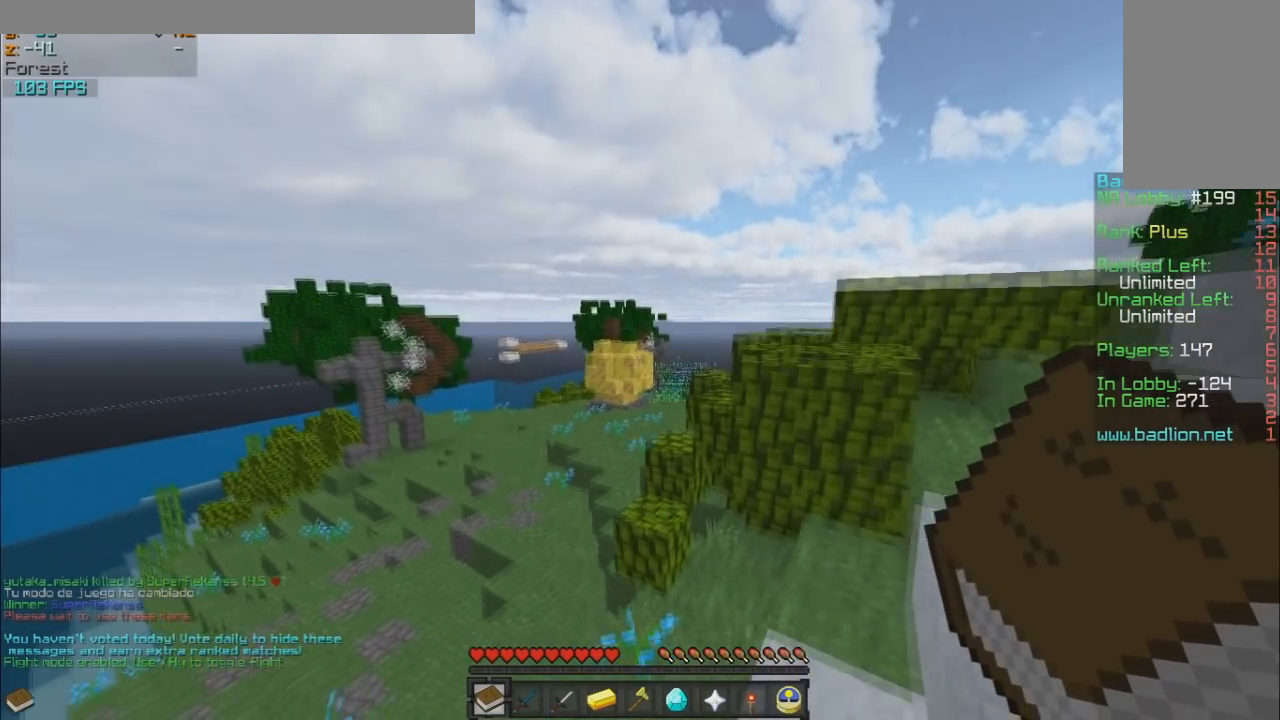
{"keys": ["w"], "mouse": [], "events": [[50, "a", "up"], [250, "a", "down"], [433, "a", "up"]]}
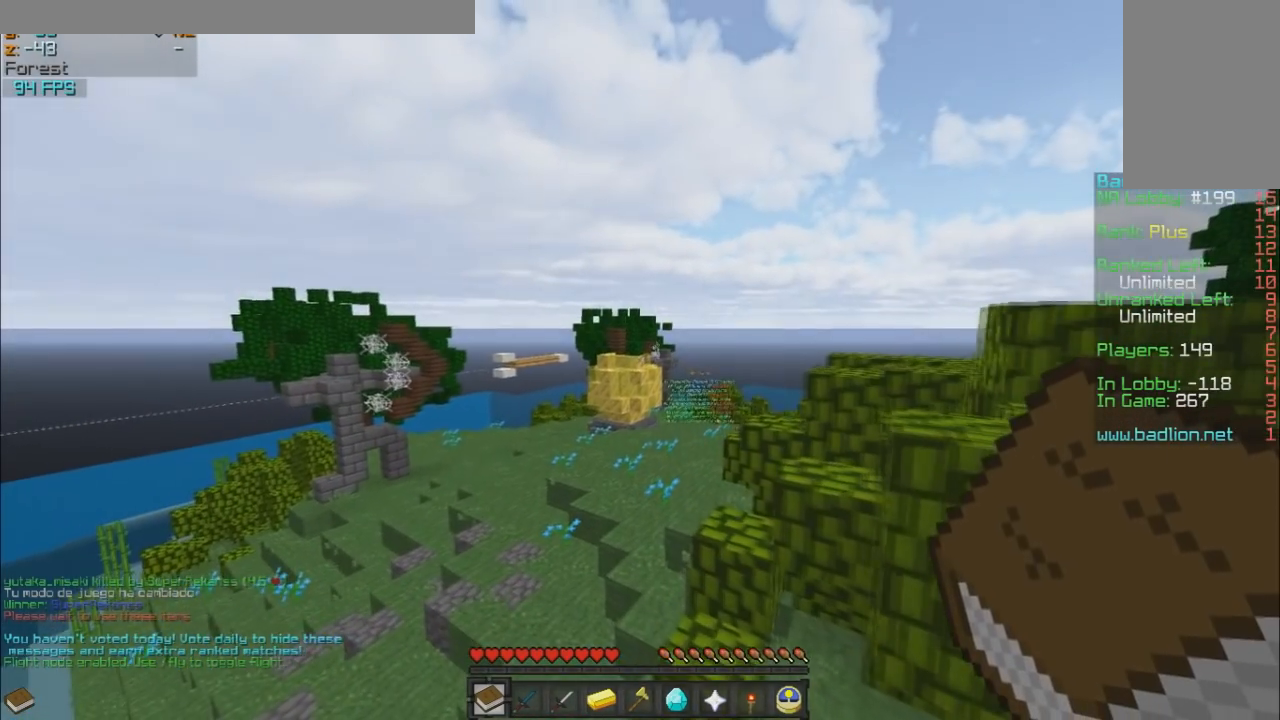
{"keys": ["w"], "mouse": [], "events": []}
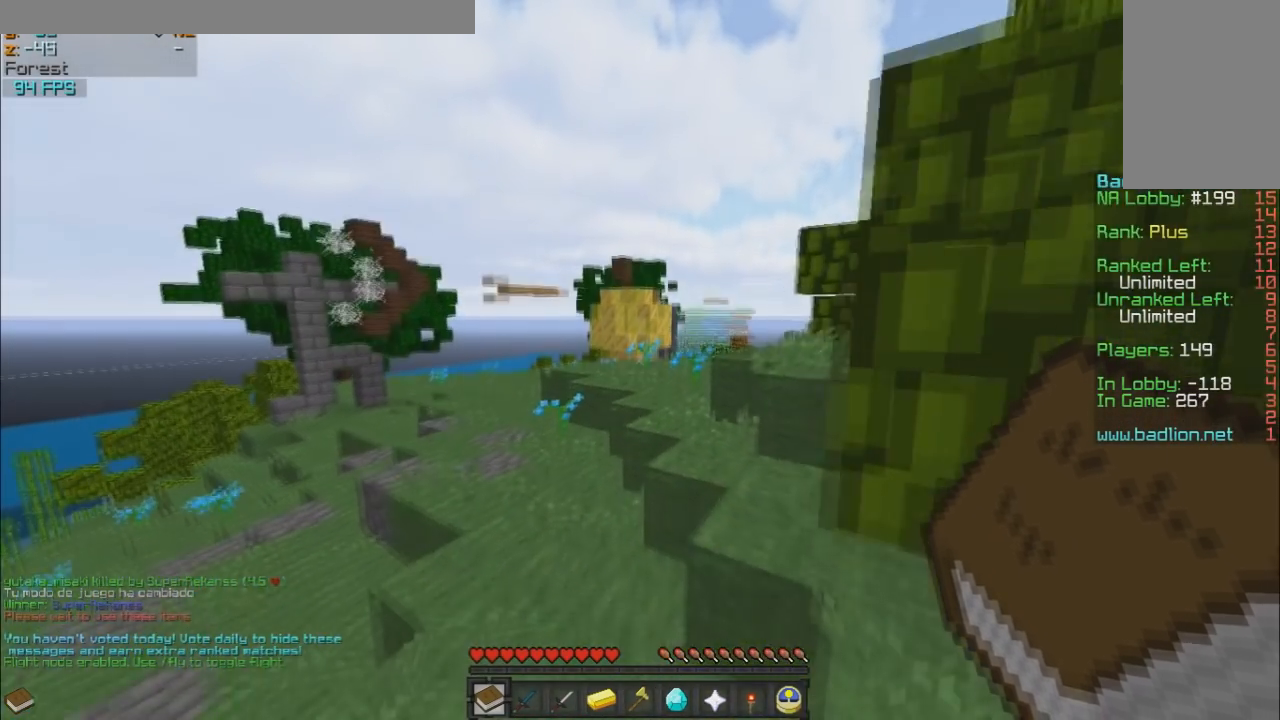
{"keys": ["d", "w"], "mouse": [], "events": [[283, "d", "down"]]}
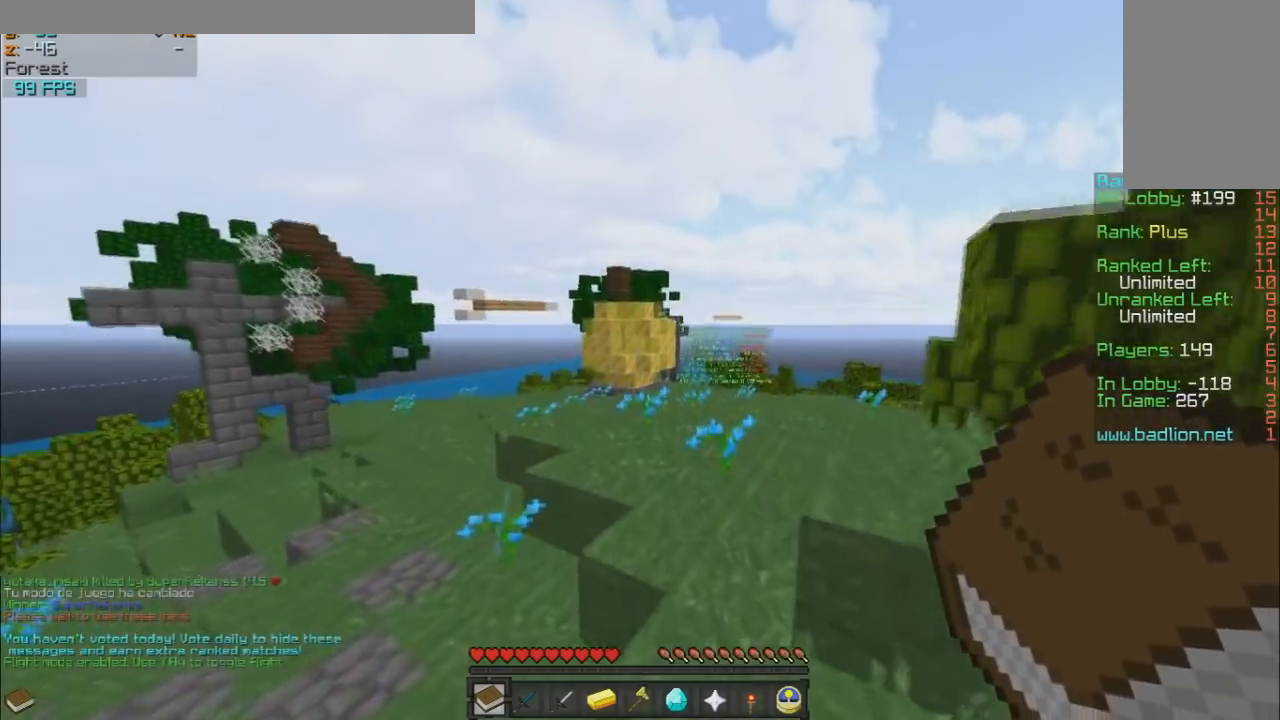
{"keys": ["w"], "mouse": [], "events": [[83, "d", "up"]]}
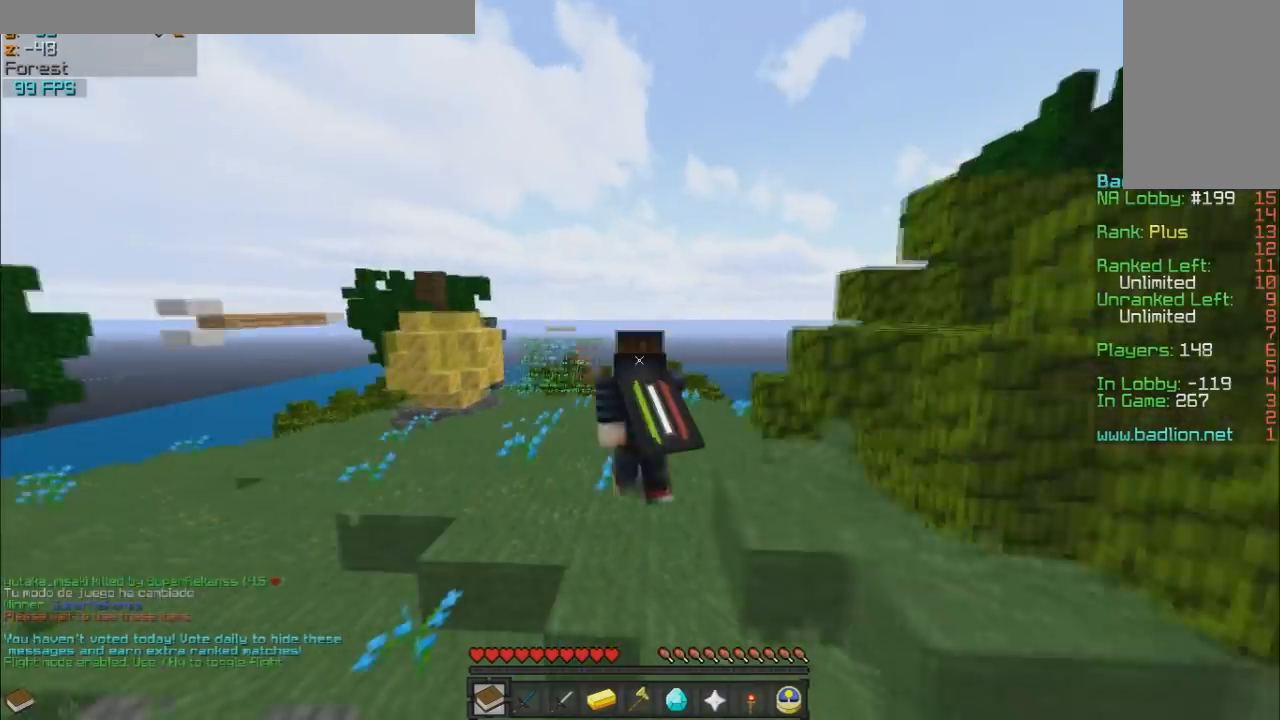
{"keys": ["w"], "mouse": [], "events": []}
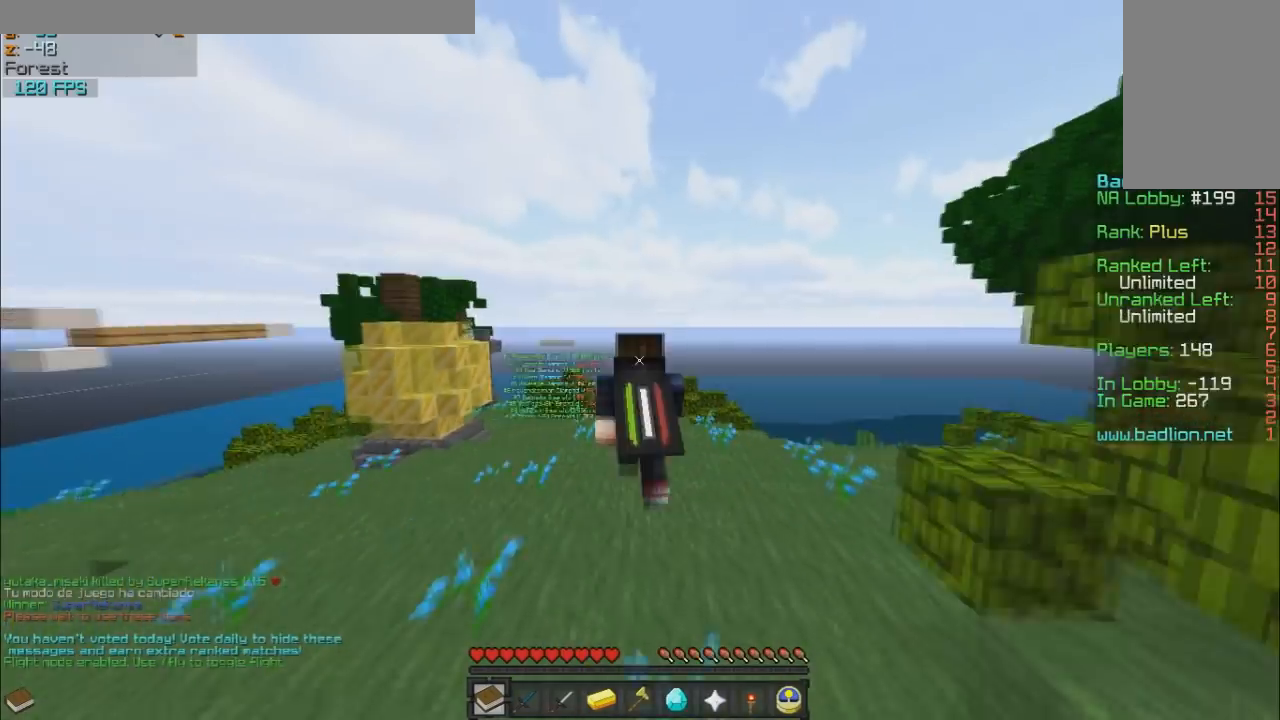
{"keys": ["w"], "mouse": [], "events": []}
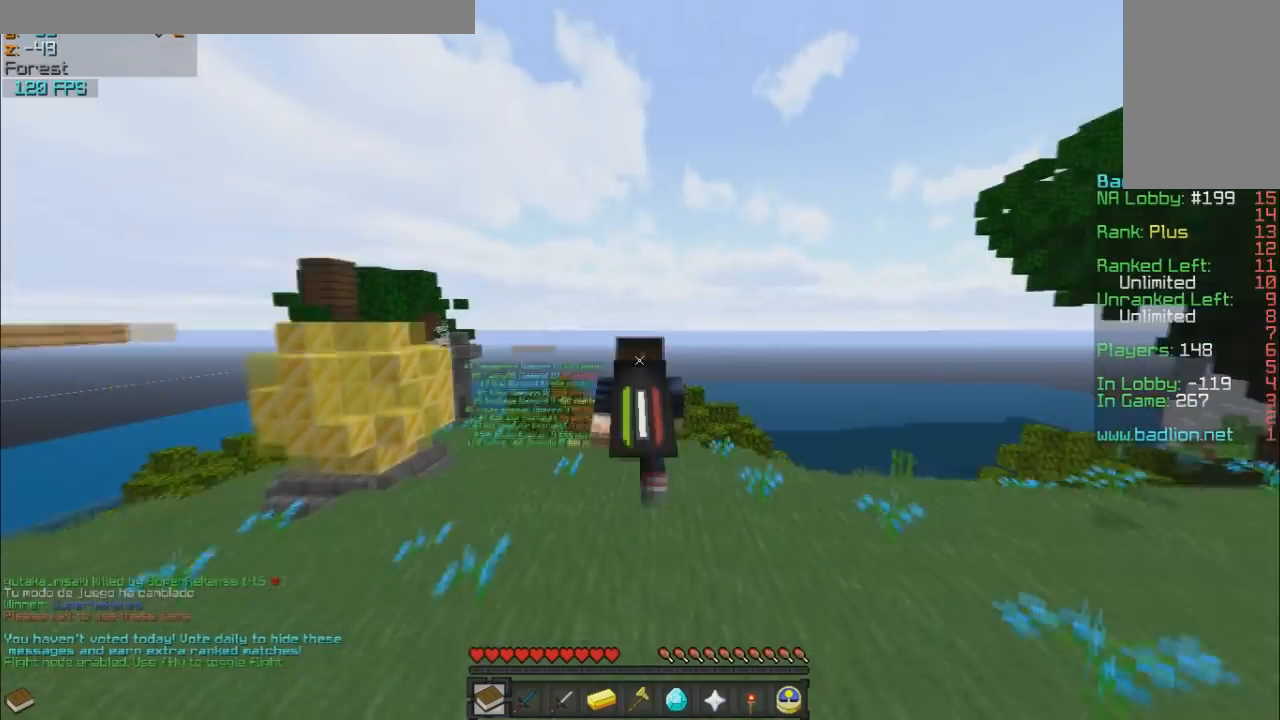
{"keys": ["w"], "mouse": [], "events": []}
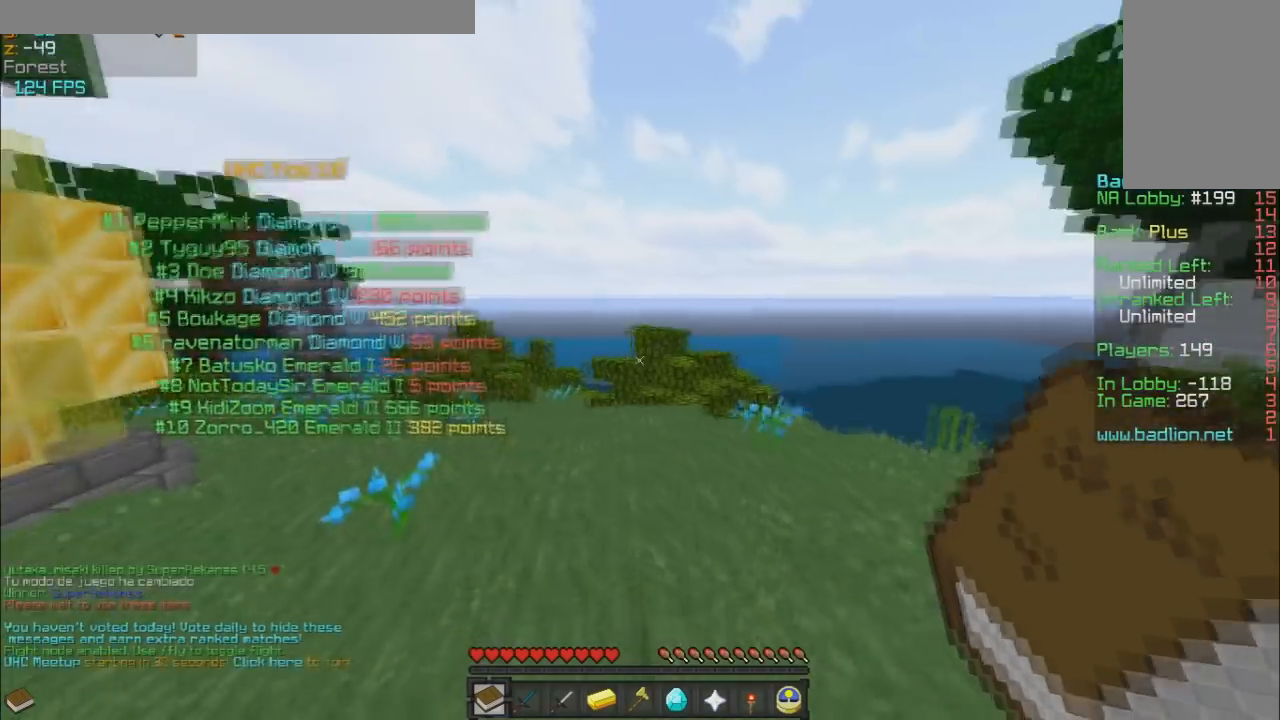
{"keys": ["w"], "mouse": [], "events": []}
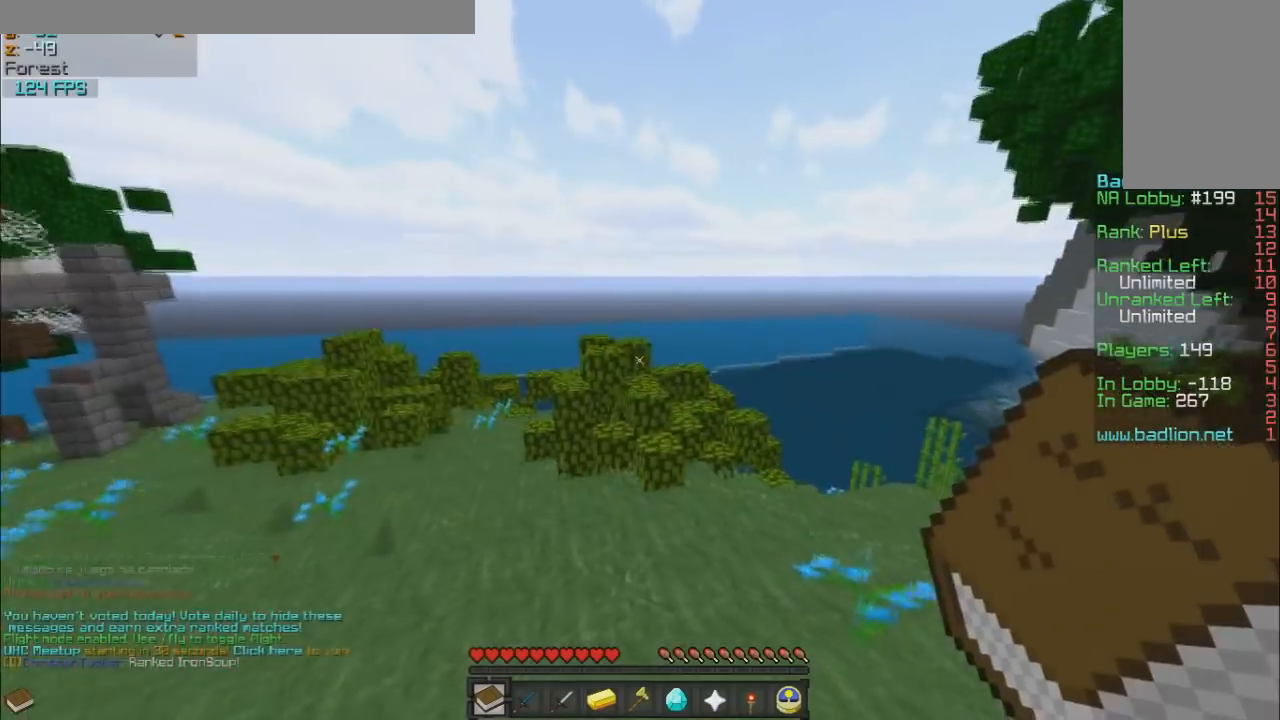
{"keys": ["w"], "mouse": [], "events": []}
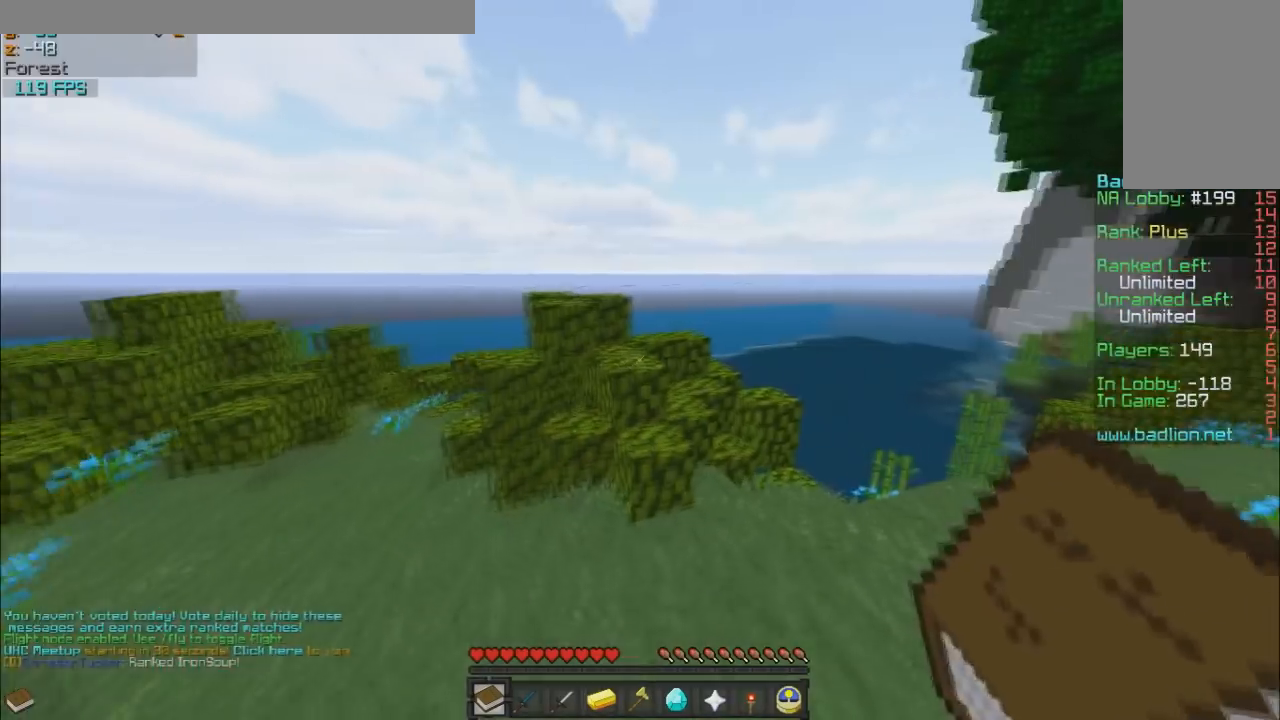
{"keys": ["w"], "mouse": [], "events": []}
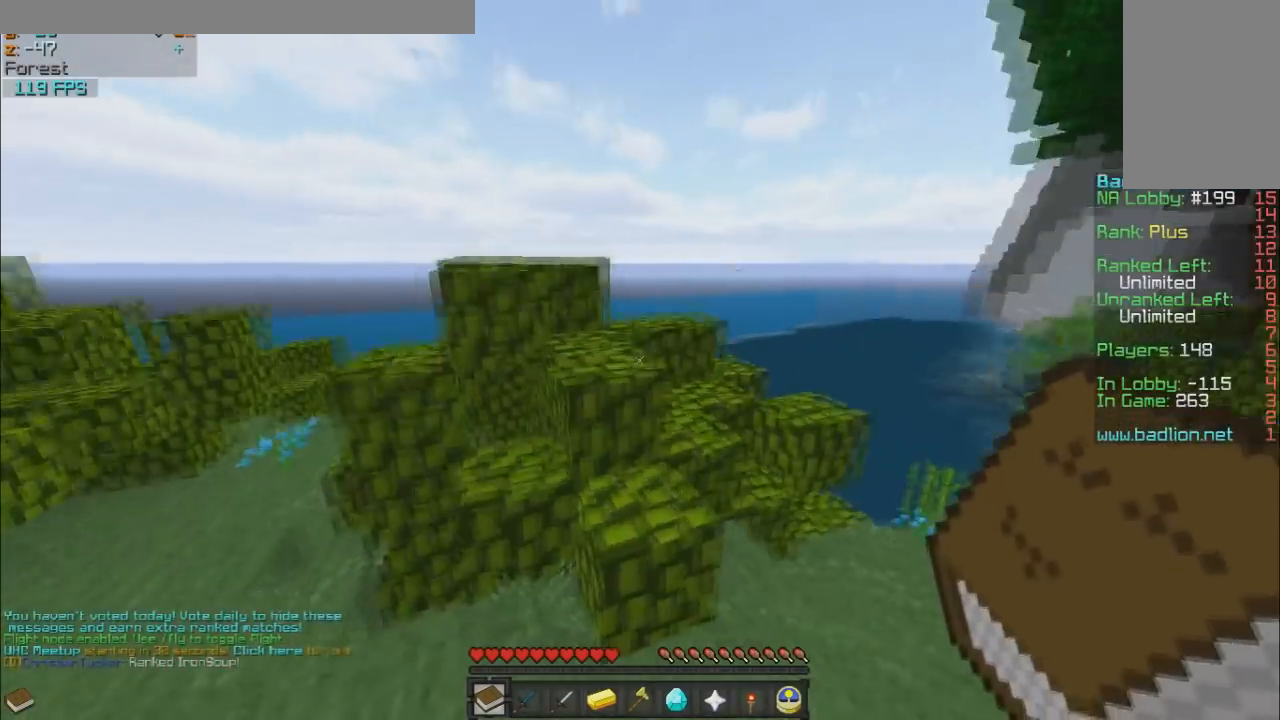
{"keys": ["d", "w"], "mouse": [], "events": [[433, "d", "down"]]}
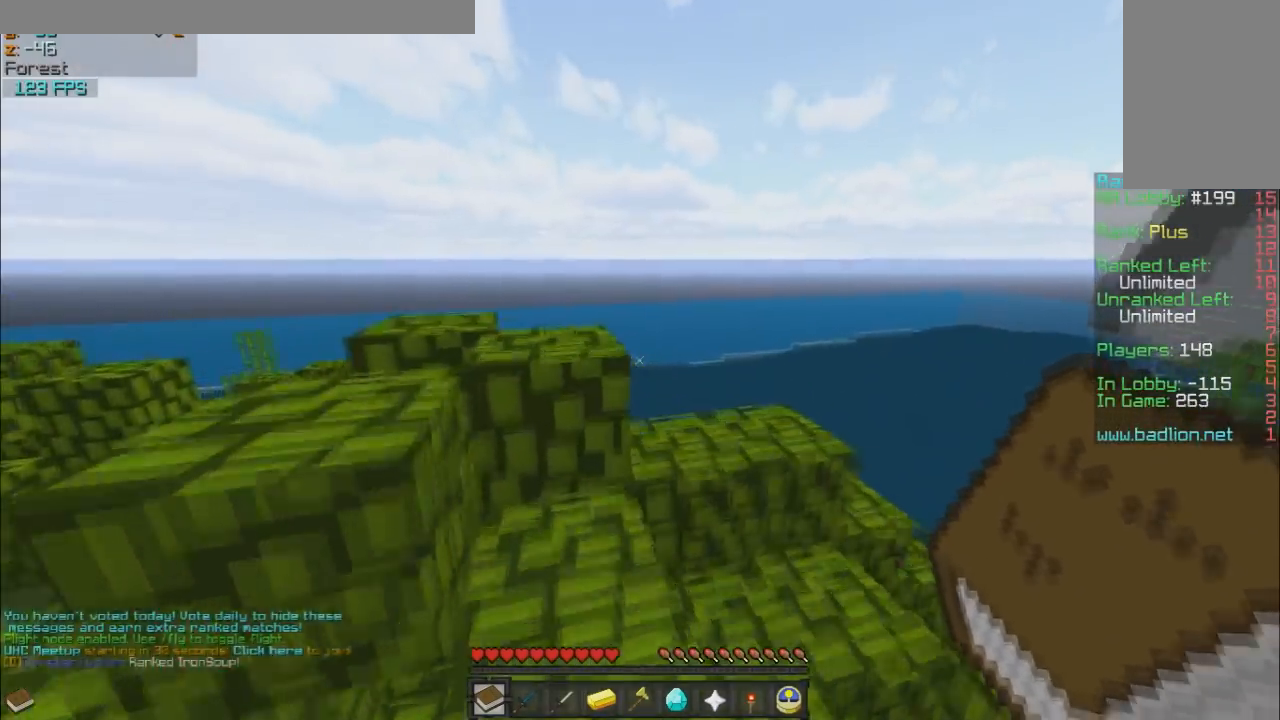
{"keys": ["w"], "mouse": [], "events": [[133, "d", "up"], [233, "a", "down"], [500, "a", "up"]]}
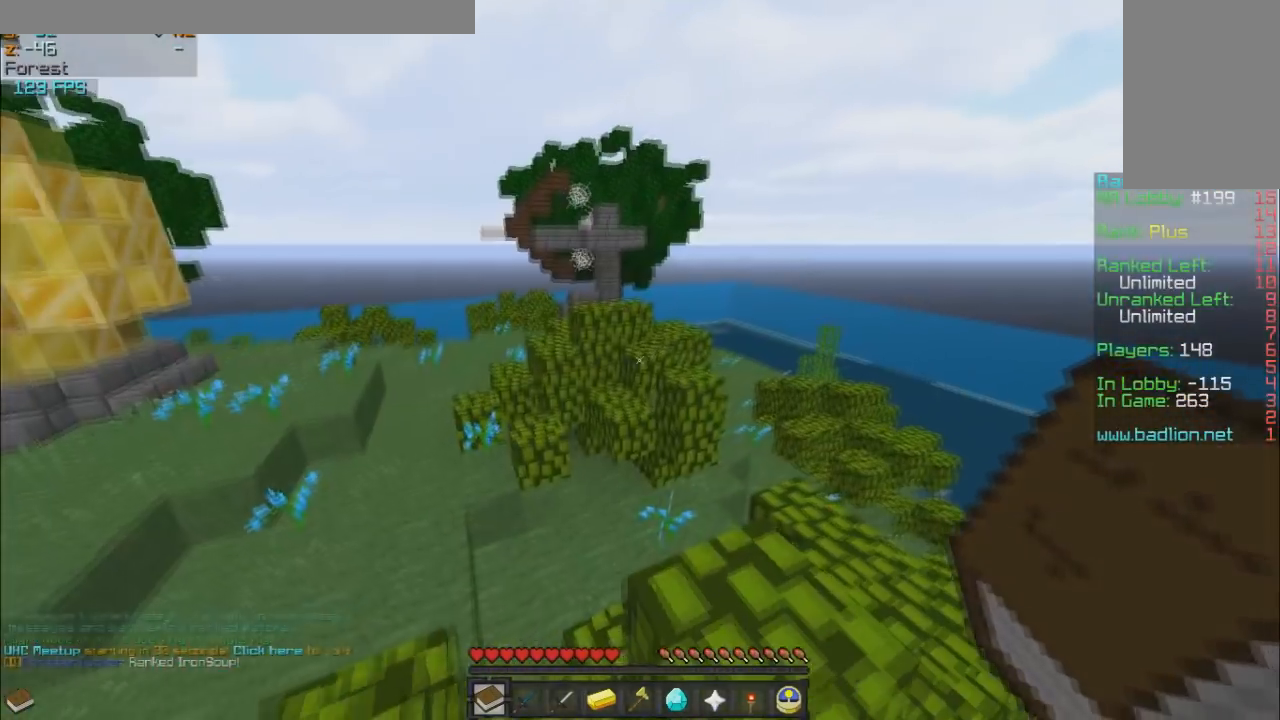
{"keys": ["a", "w"], "mouse": [], "events": [[333, "a", "down"]]}
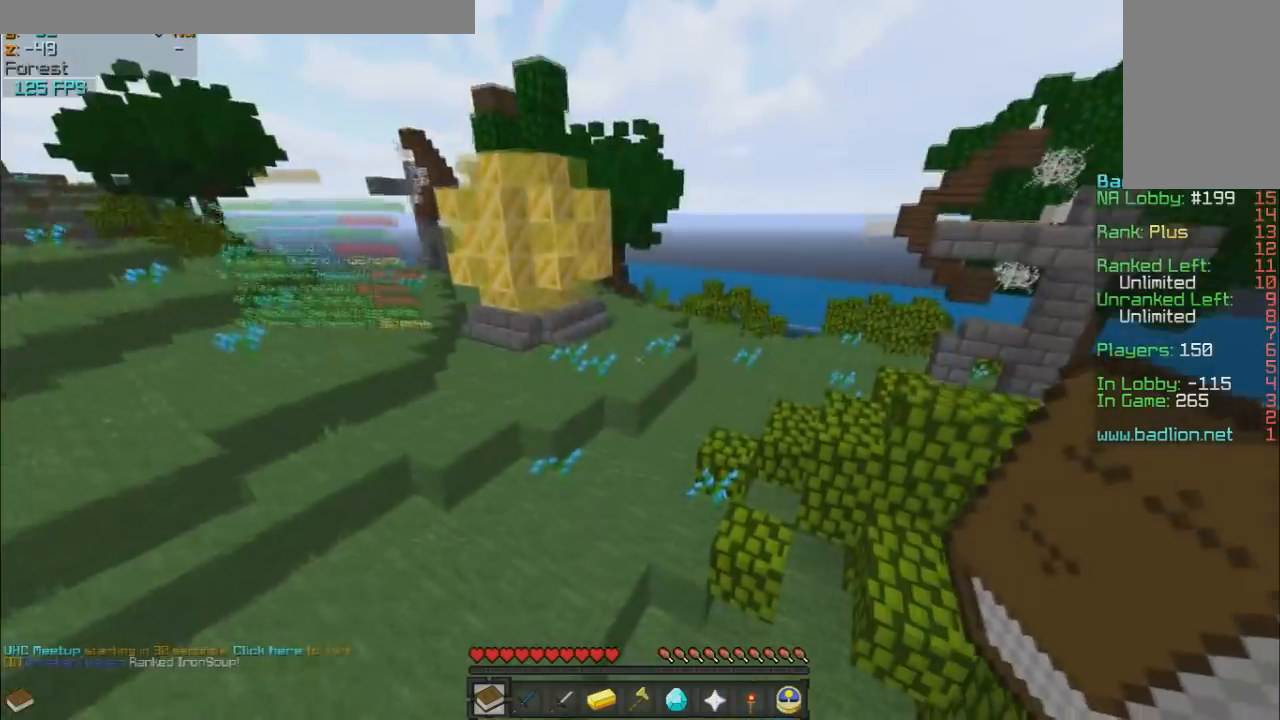
{"keys": ["w"], "mouse": [], "events": [[133, "a", "up"]]}
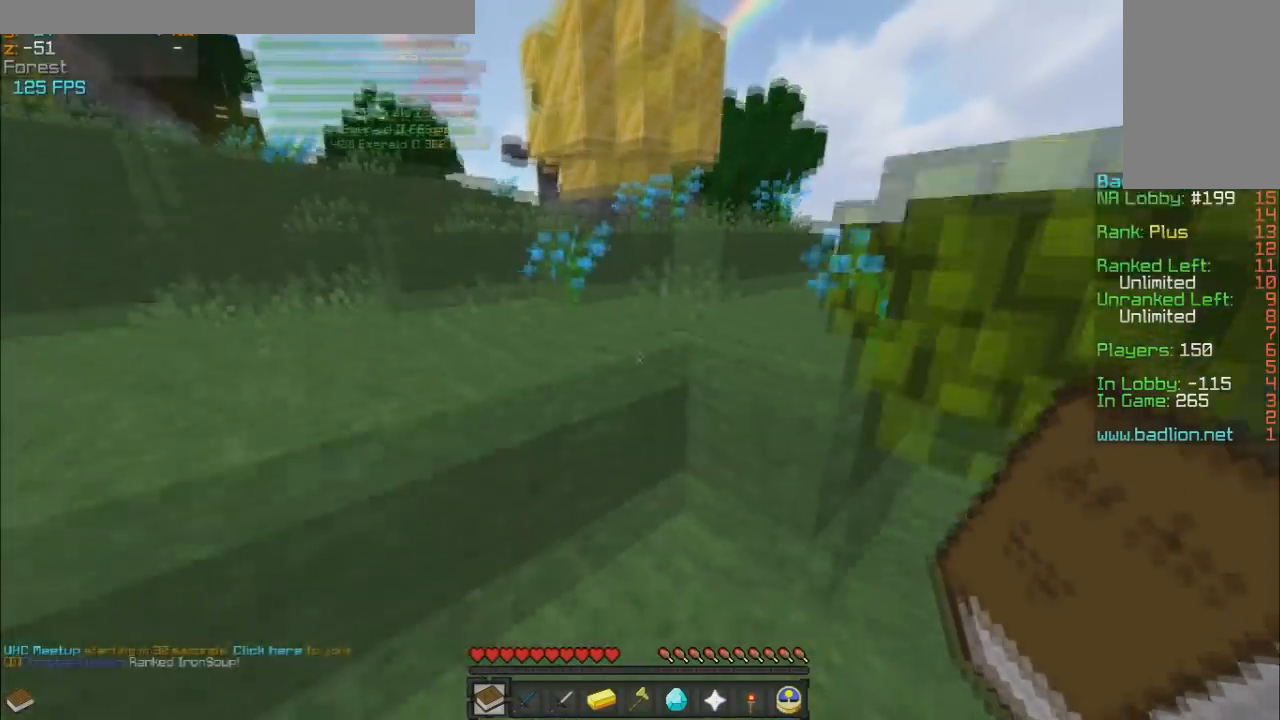
{"keys": ["w"], "mouse": [], "events": []}
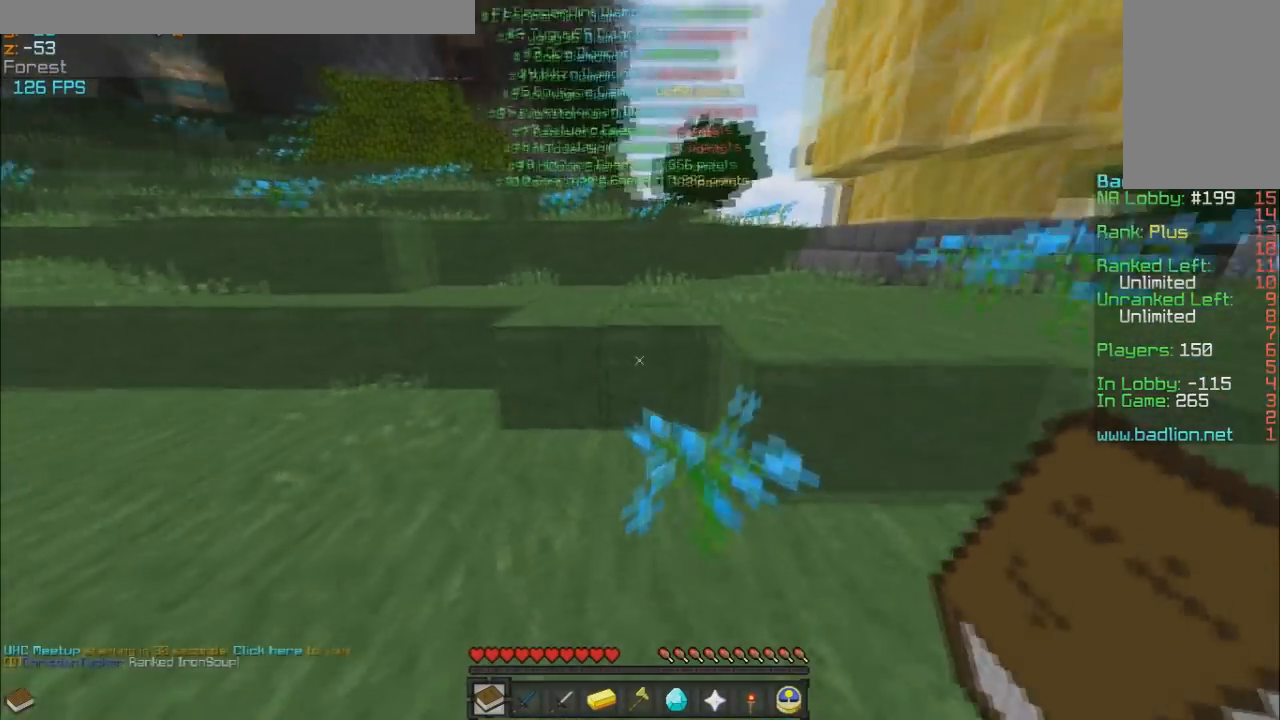
{"keys": ["w"], "mouse": [], "events": [[283, "mouse_left", "down"], [383, "mouse_left", "up"]]}